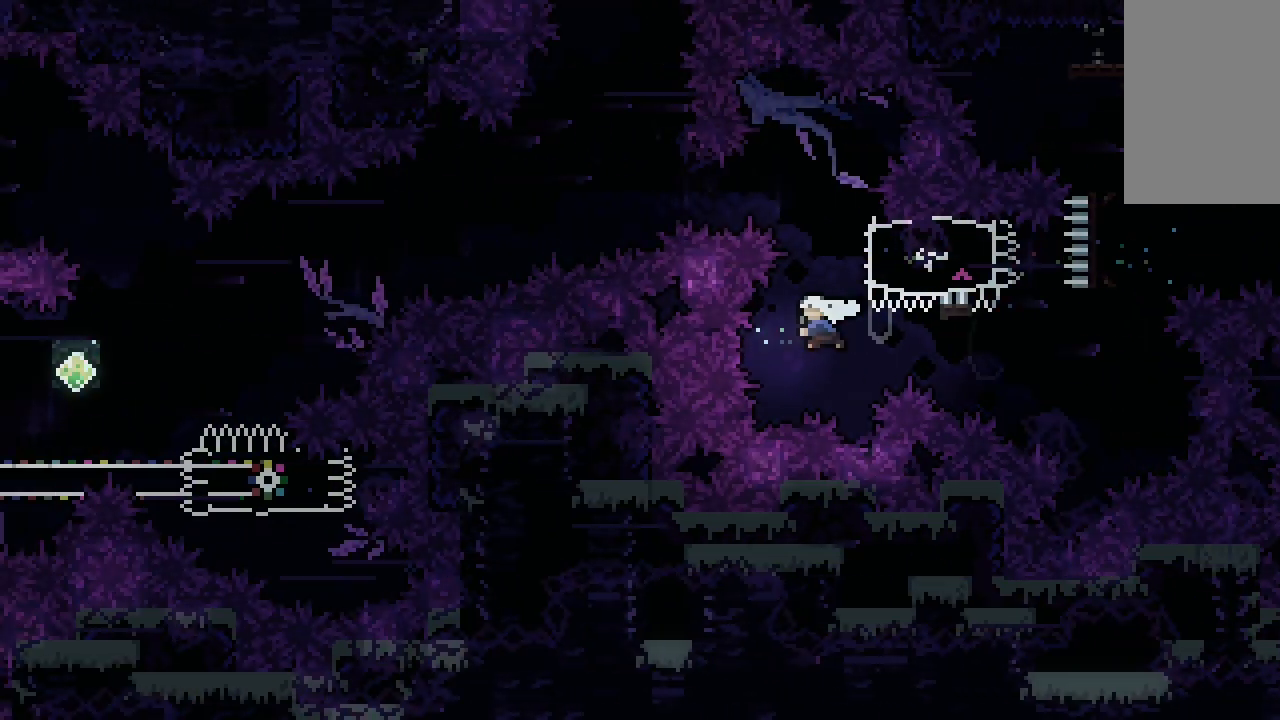
Gameplay with keyboard; each line is a JSON object with the keys held at the frame after it. "events" lists presses ("down") and releases ("up") of "c", "clump", "dash", "demo", "down", "grab", "jash", "jump", "jump2", "left", "right" and "up" between this image and that frame as [ms after this image, input, new state], when the widget could be followed in between. No other keys are recorded. Mouse input is not recorded. Key names are as the overlay labels them; some are game actions (e.g. jump) rather than physical keys.
{"keys": ["left"], "events": [[100, "left", "down"], [133, "dash", "up"], [133, "up", "up"]]}
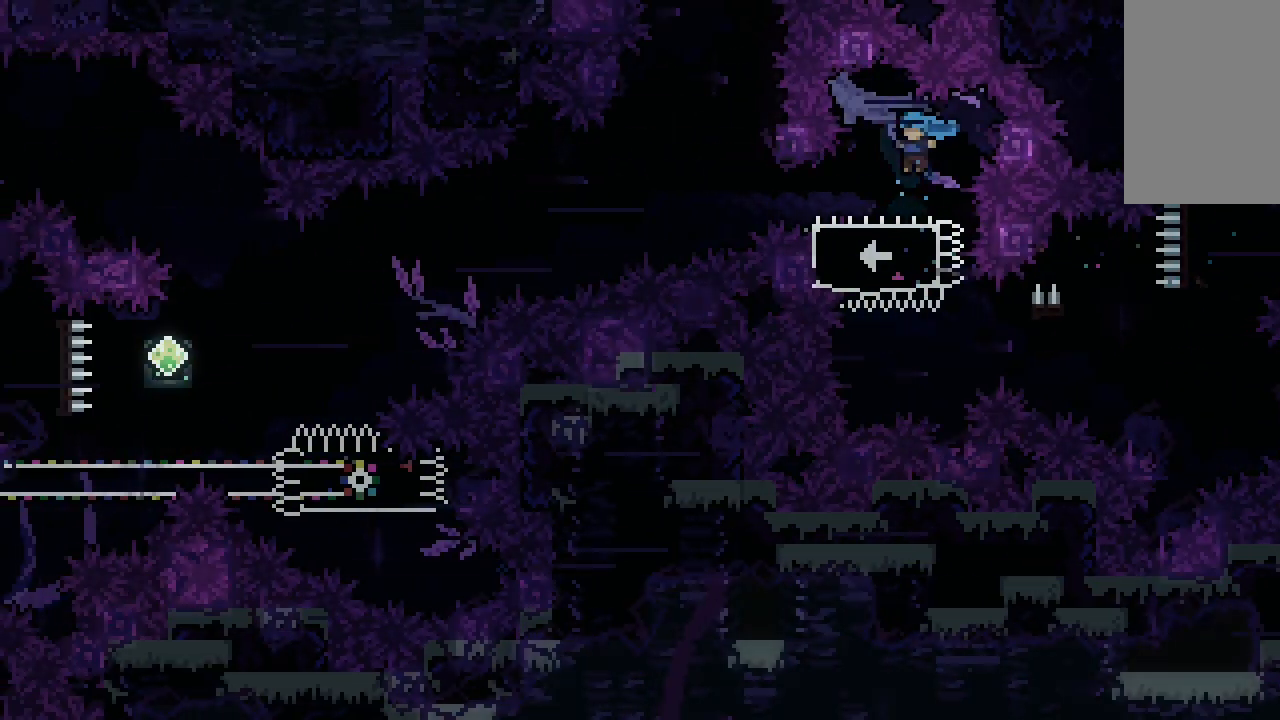
{"keys": ["dash", "down", "left"], "events": [[67, "dash", "down"], [67, "down", "down"], [300, "dash", "up"], [300, "jump", "down"], [333, "dash", "down"], [400, "jump", "up"]]}
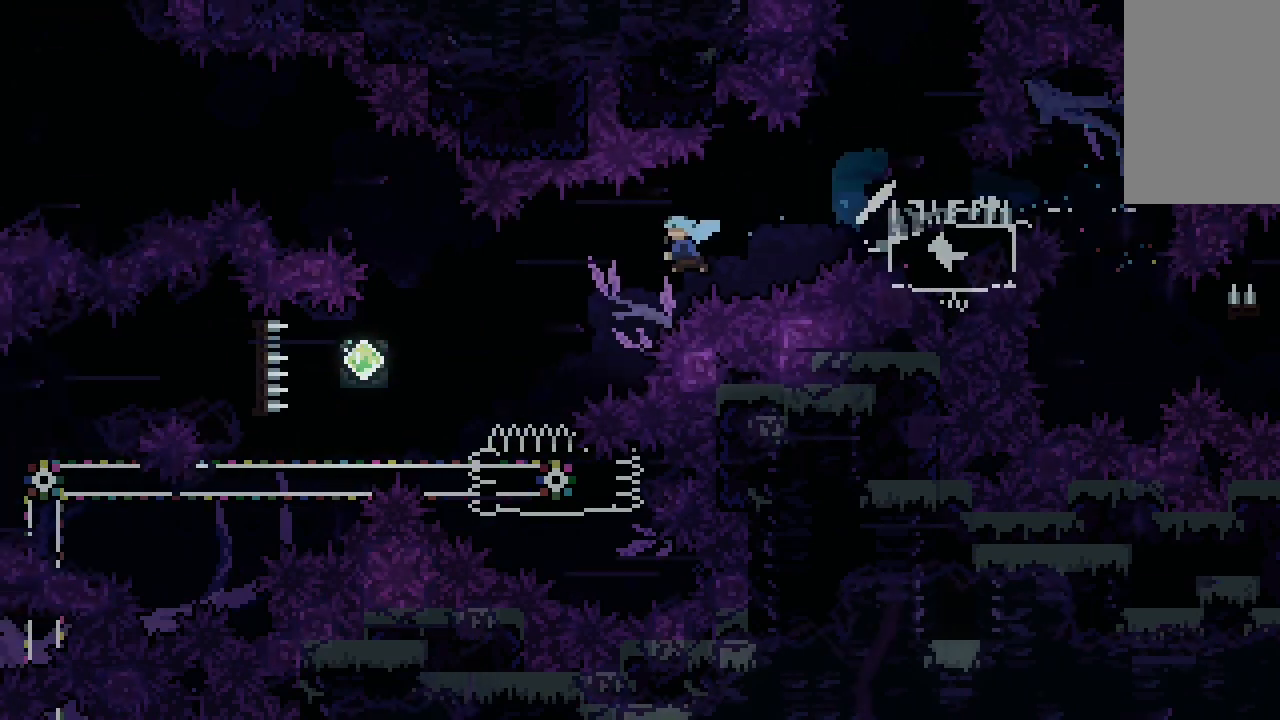
{"keys": ["right"], "events": [[67, "dash", "up"], [167, "left", "up"], [233, "dash", "down"], [233, "right", "down"], [400, "dash", "up"], [467, "down", "up"]]}
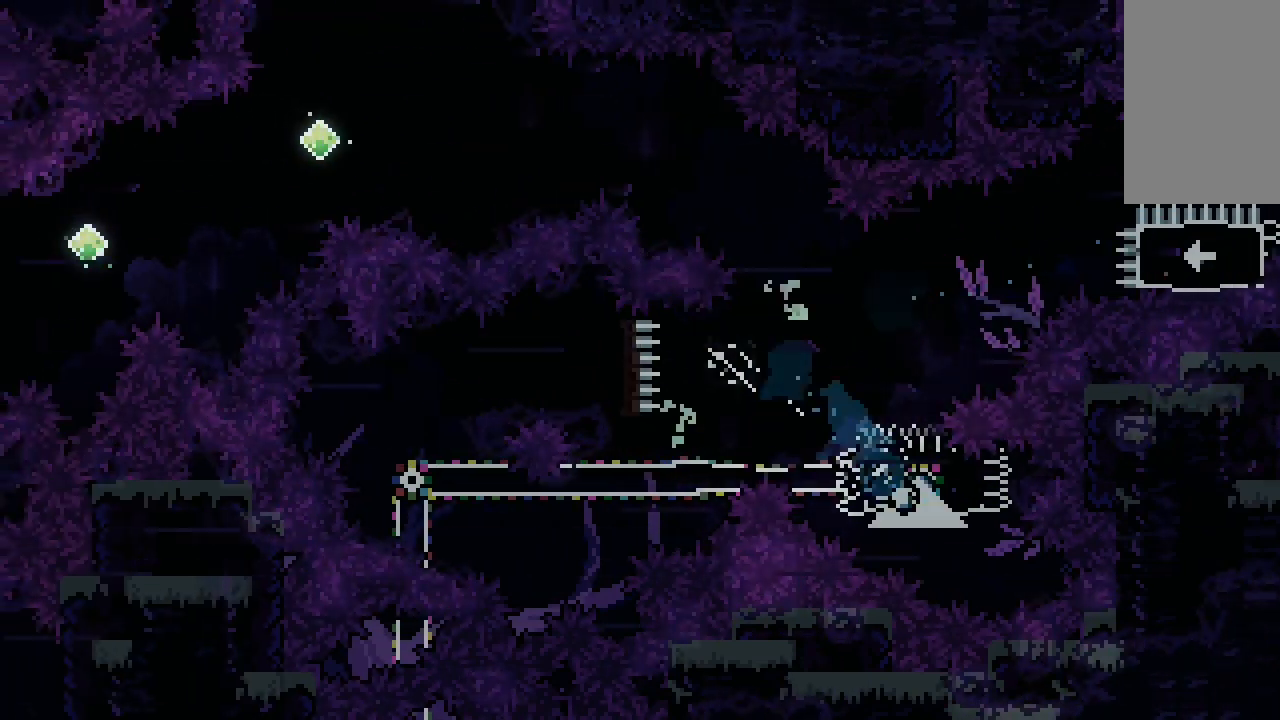
{"keys": ["dash", "down"], "events": [[33, "left", "down"], [33, "right", "up"], [100, "dash", "down"], [100, "up", "down"], [267, "up", "up"], [333, "dash", "up"], [333, "left", "up"], [433, "dash", "down"], [433, "down", "down"]]}
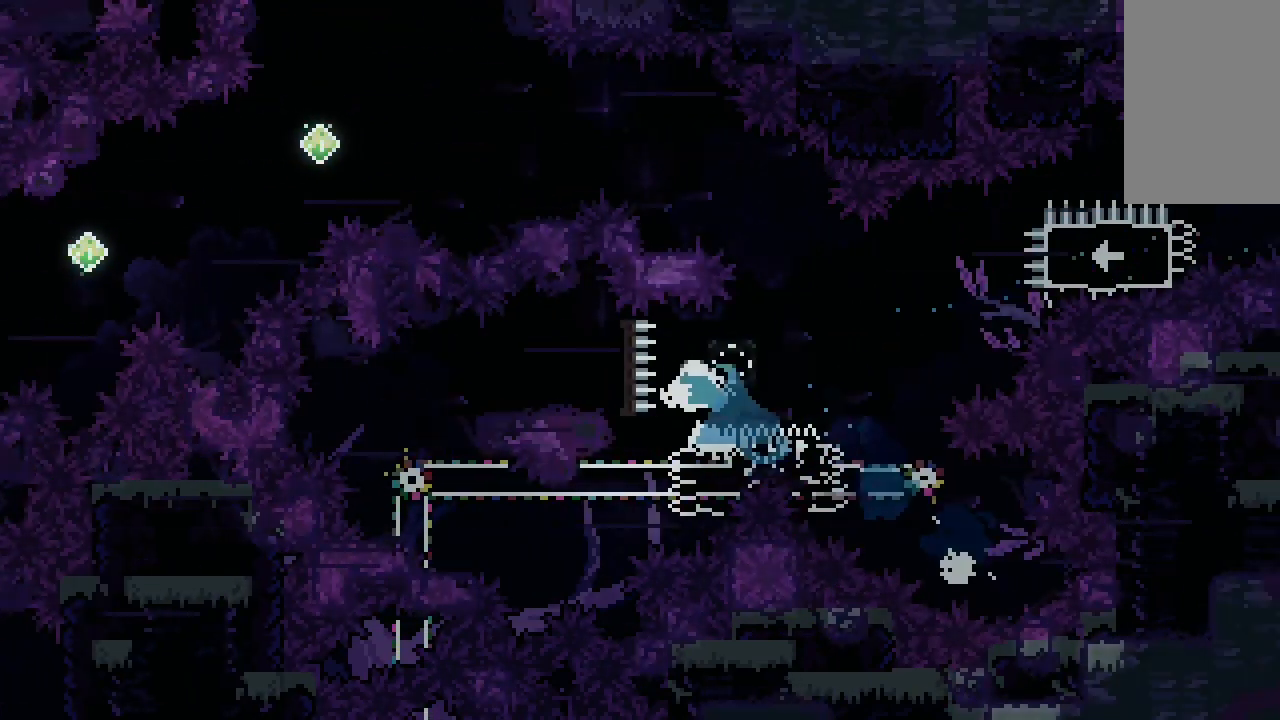
{"keys": [], "events": [[100, "dash", "up"], [100, "down", "up"], [167, "left", "down"], [200, "dash", "down"], [200, "up", "down"], [400, "dash", "up"], [433, "left", "up"], [433, "up", "up"]]}
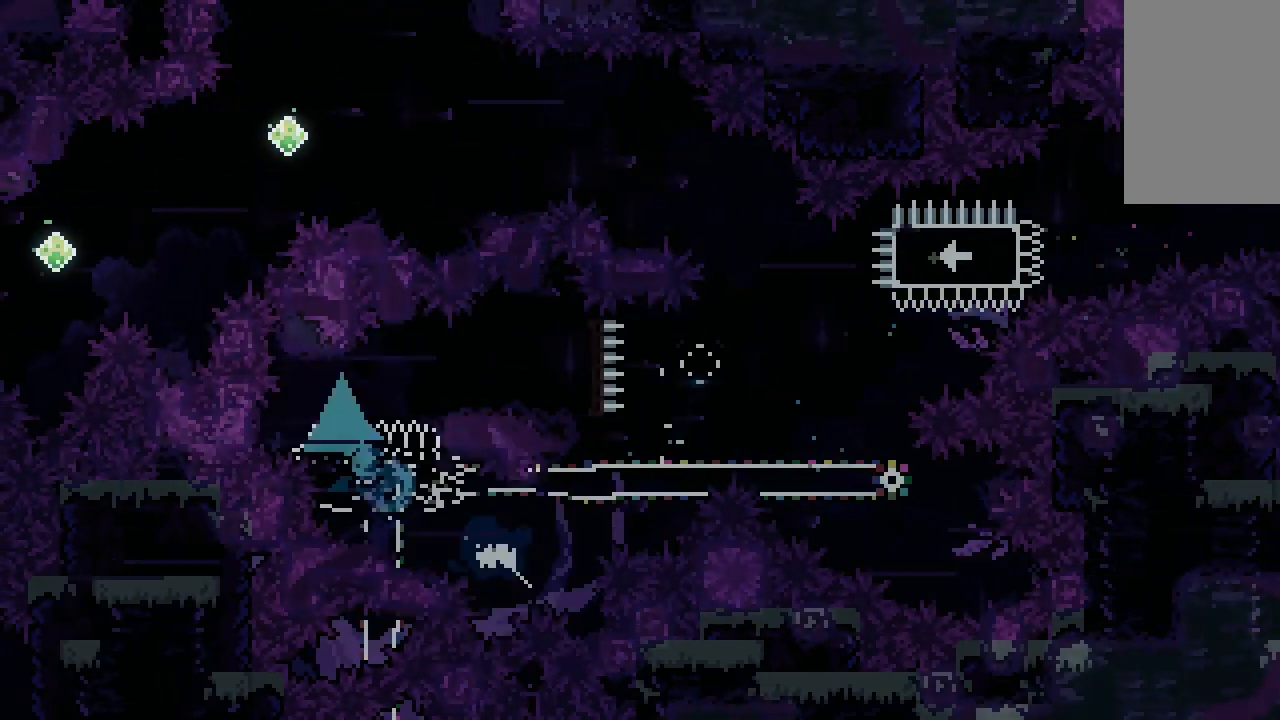
{"keys": ["jump", "right"], "events": [[67, "dash", "down"], [67, "down", "down"], [67, "right", "down"], [133, "jump", "down"], [367, "down", "up"], [500, "dash", "up"]]}
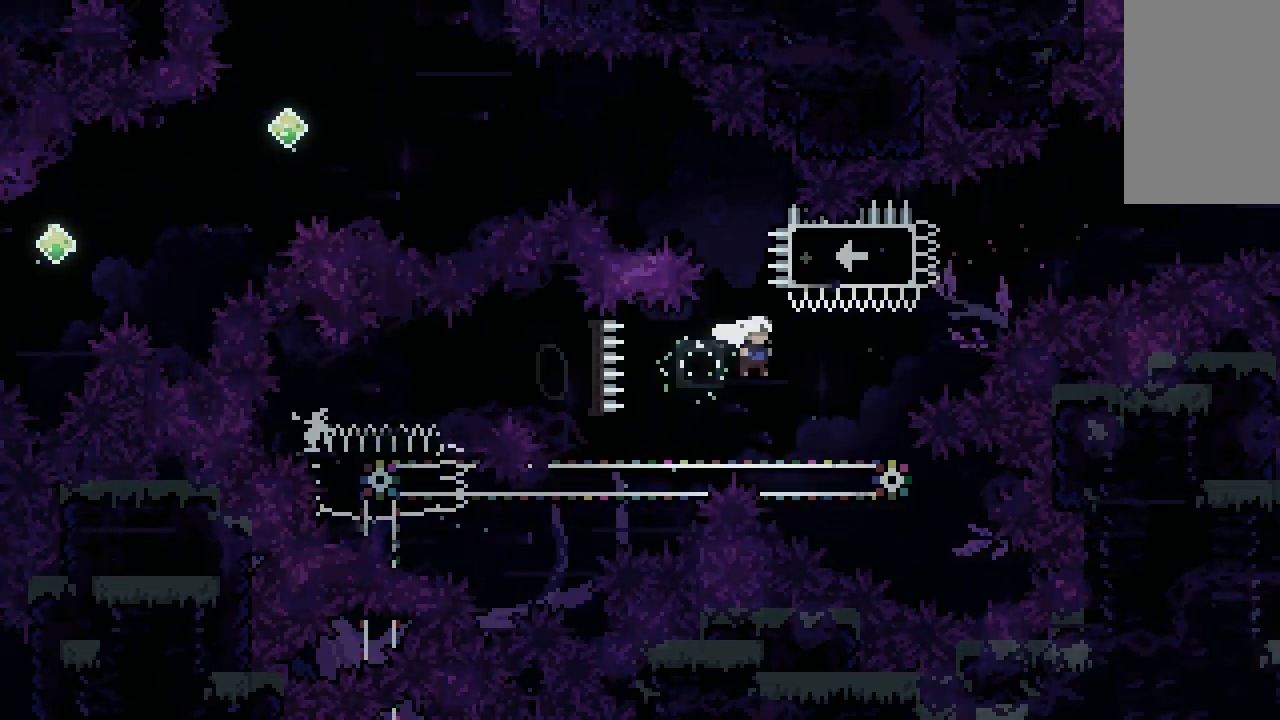
{"keys": ["dash", "down", "jump", "left"], "events": [[100, "dash", "down"], [100, "left", "down"], [100, "right", "up"], [100, "up", "down"], [133, "jump", "up"], [333, "dash", "up"], [333, "up", "up"], [467, "down", "down"], [500, "dash", "down"], [500, "jump", "down"]]}
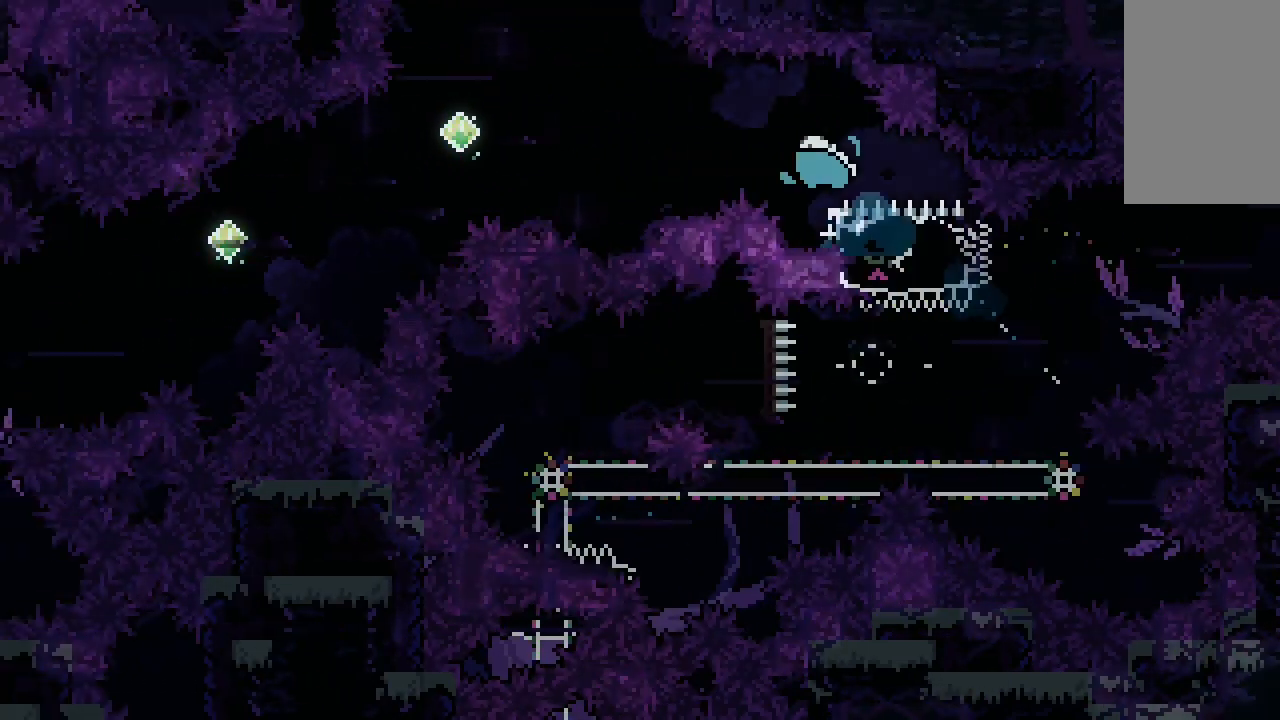
{"keys": ["dash", "down", "left"], "events": [[267, "dash", "up"], [300, "dash", "down"], [300, "jump", "up"]]}
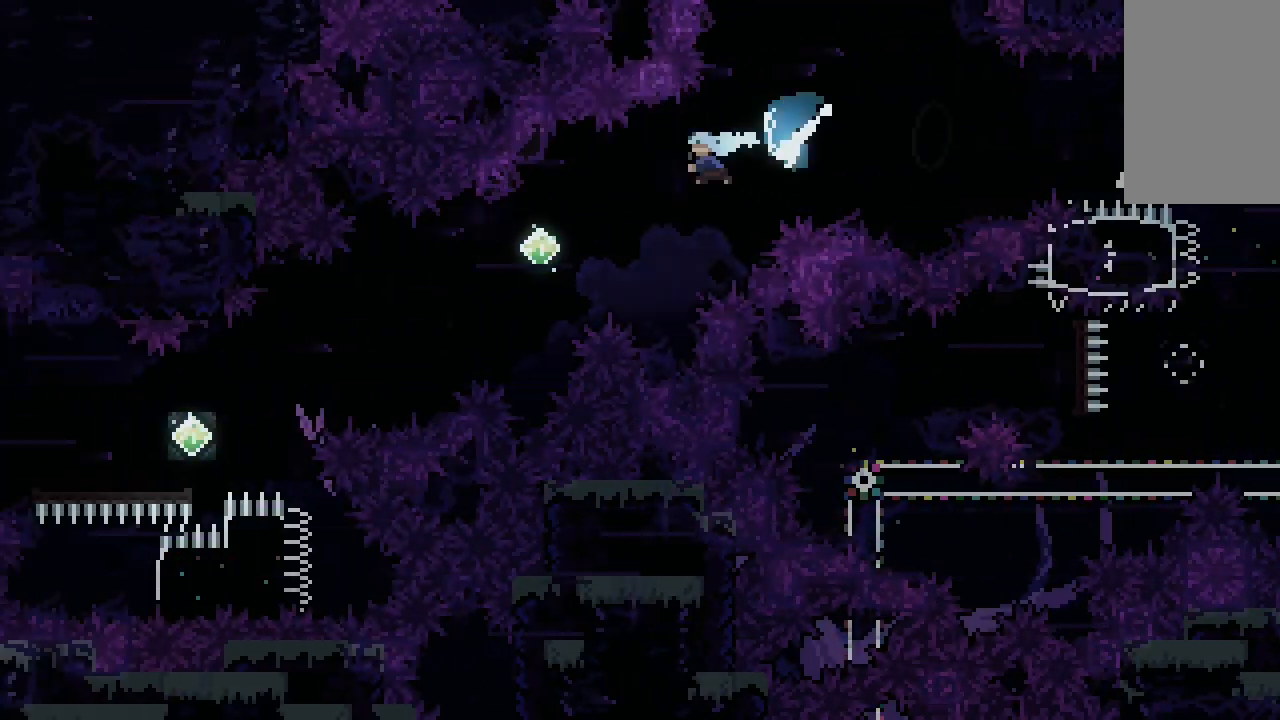
{"keys": ["down", "left"], "events": [[67, "dash", "up"], [233, "dash", "down"], [400, "dash", "up"]]}
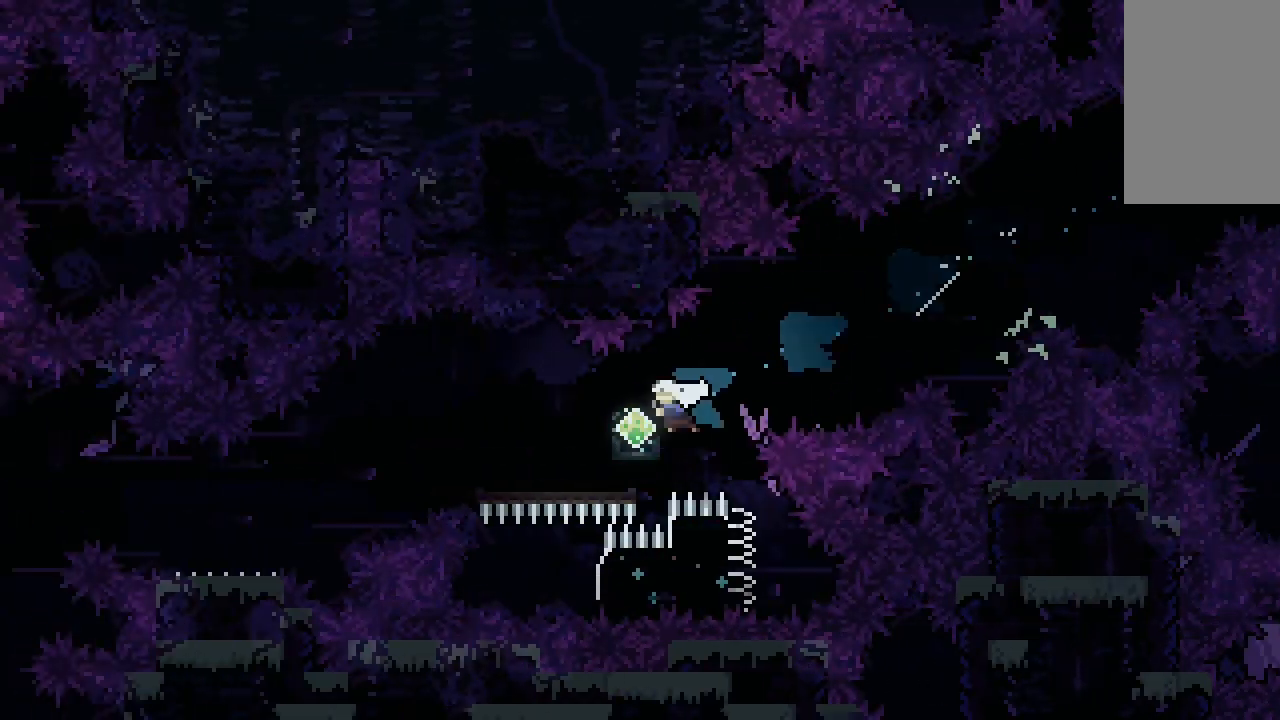
{"keys": ["right"], "events": [[133, "left", "up"], [200, "down", "up"], [200, "right", "down"], [233, "dash", "down"], [433, "dash", "up"]]}
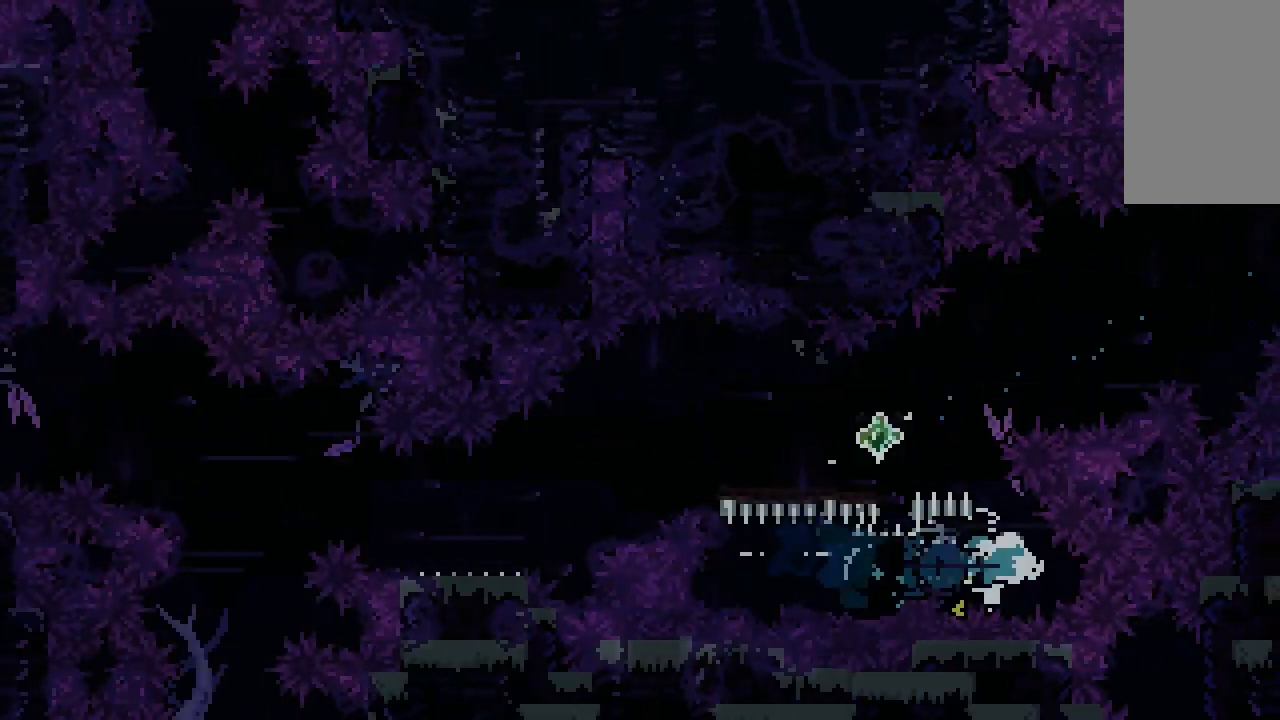
{"keys": ["dash", "down", "jump", "left"], "events": [[33, "dash", "down"], [33, "left", "down"], [33, "right", "up"], [33, "up", "down"], [167, "dash", "up"], [200, "up", "up"], [300, "down", "down"], [367, "dash", "down"], [367, "jump", "down"]]}
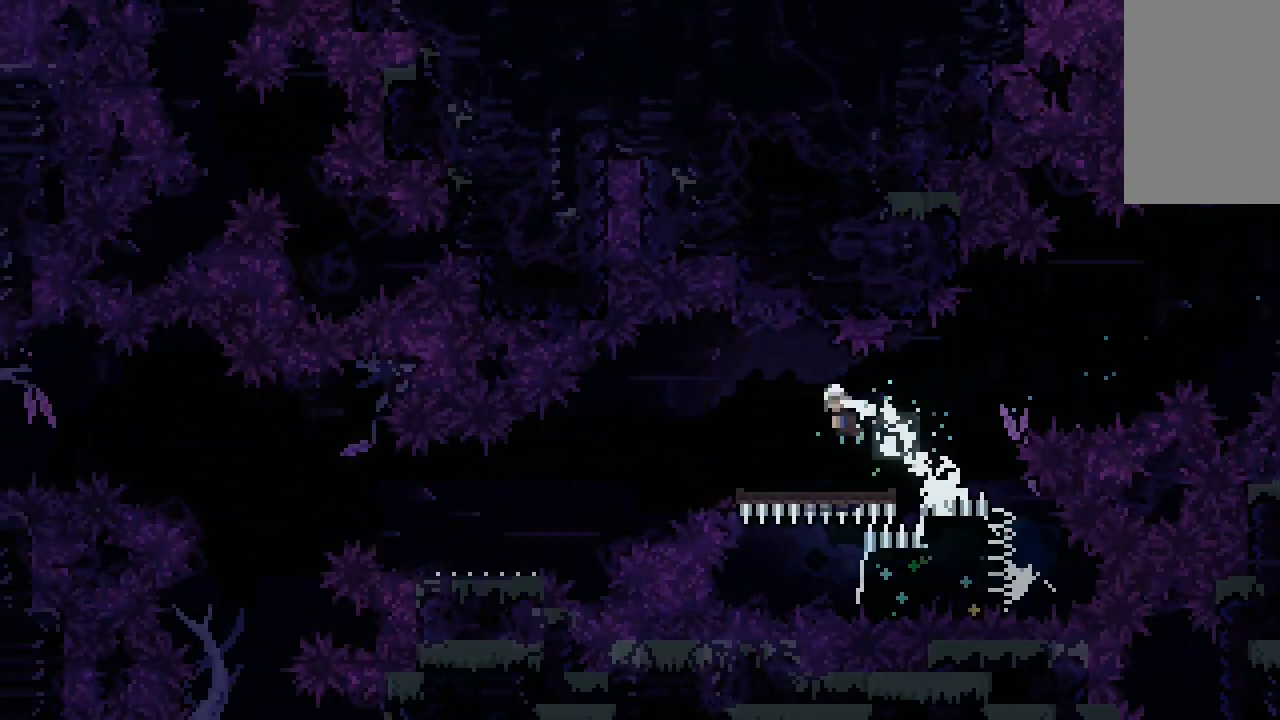
{"keys": ["jump", "left"], "events": [[67, "dash", "up"], [167, "dash", "down"], [167, "jump", "up"], [400, "dash", "up"], [467, "down", "up"], [467, "jump", "down"]]}
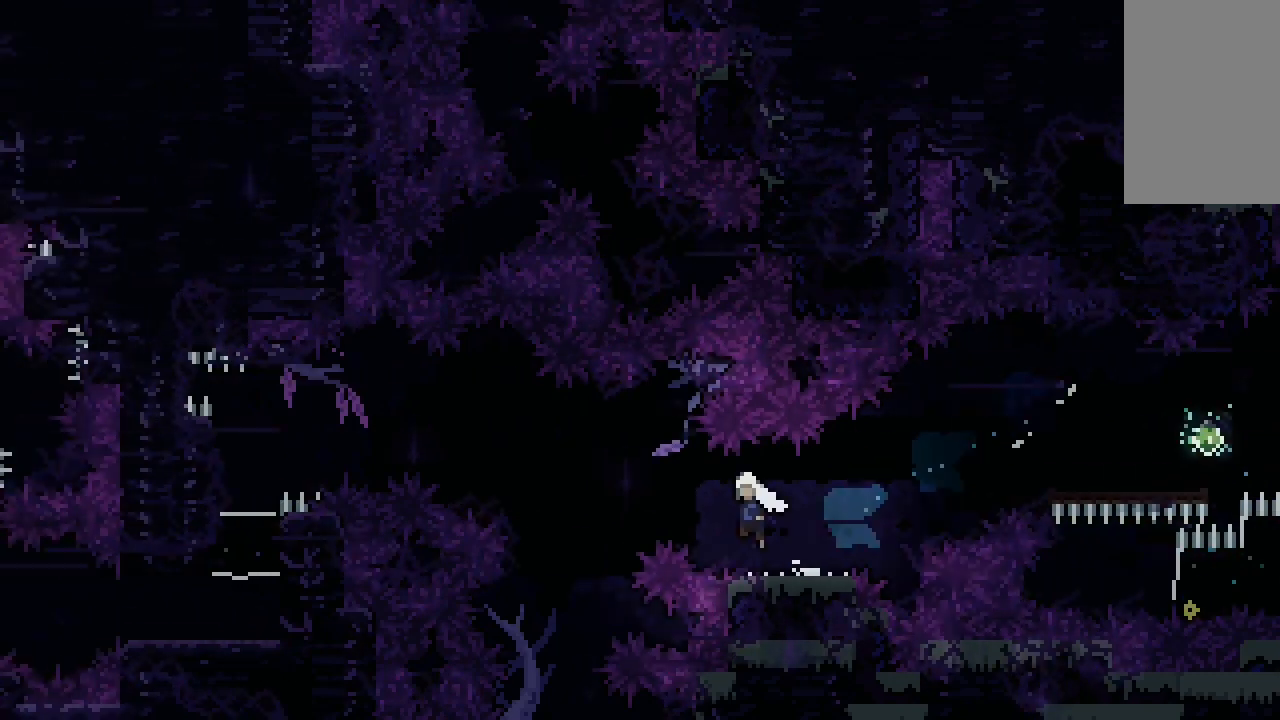
{"keys": ["dash", "jump", "left"], "events": [[433, "dash", "down"]]}
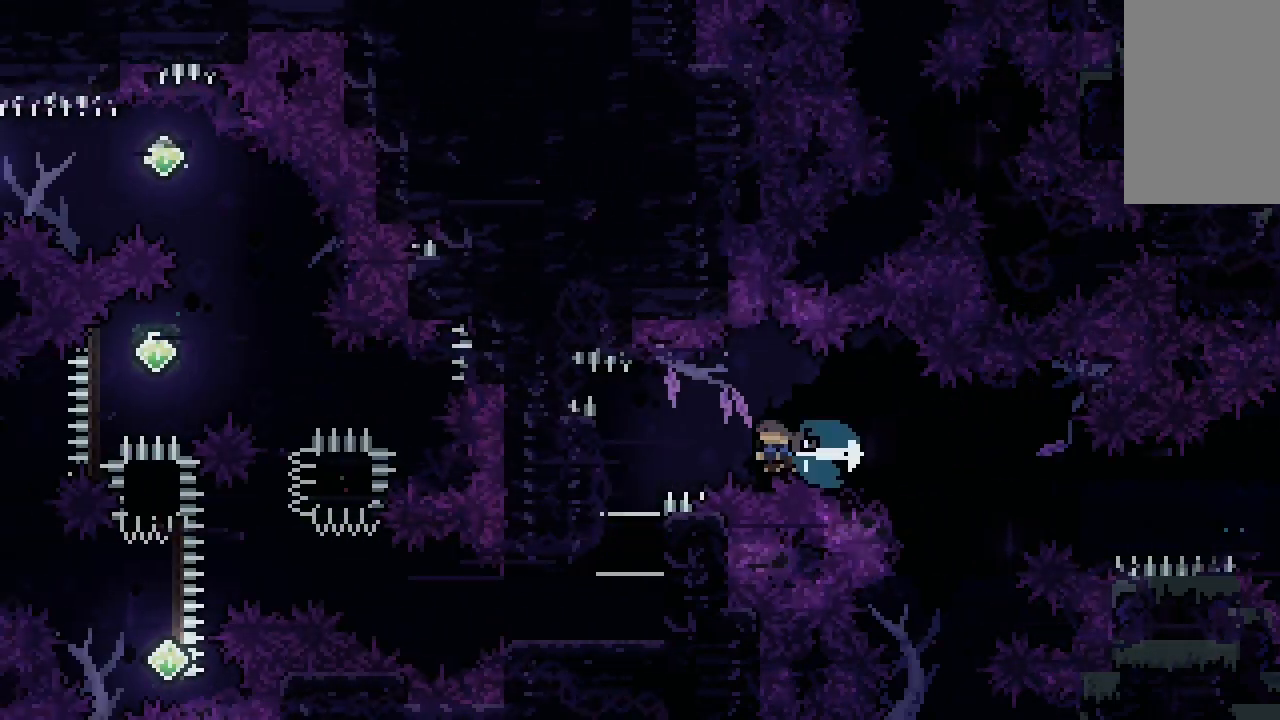
{"keys": ["dash", "down"], "events": [[67, "dash", "up"], [133, "jump", "up"], [300, "down", "down"], [333, "left", "up"], [400, "dash", "down"]]}
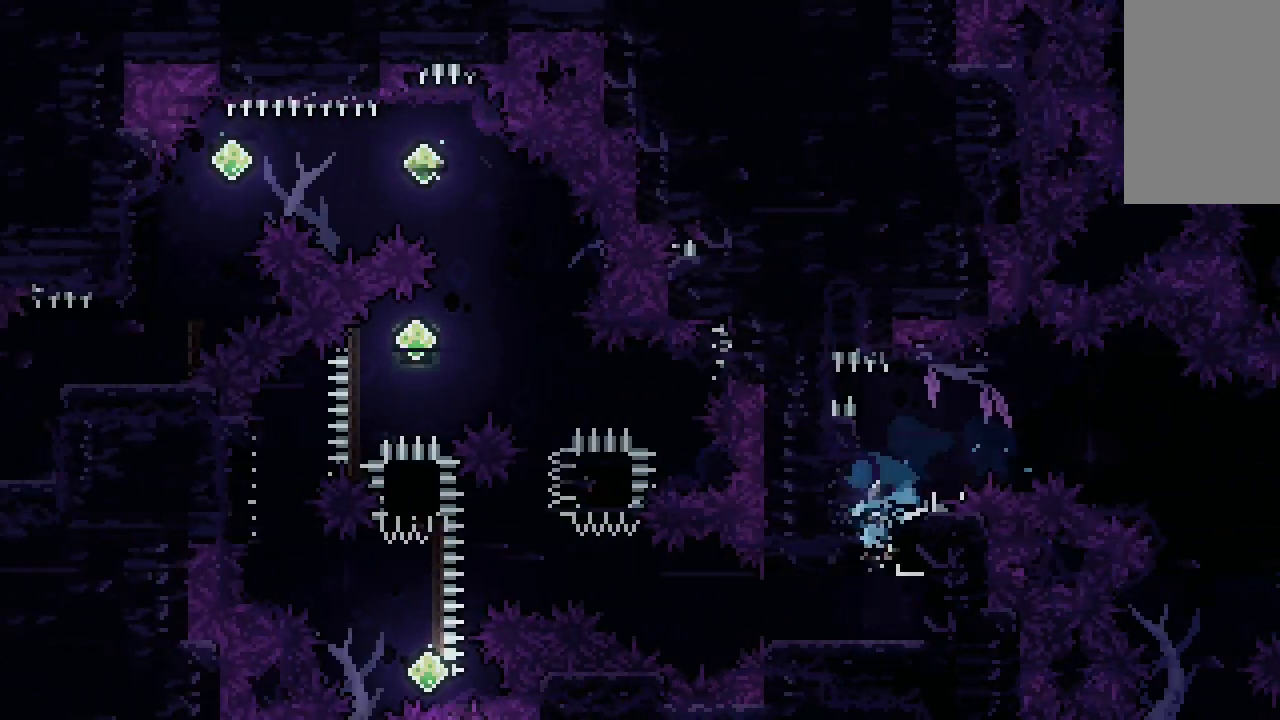
{"keys": ["jump", "left"], "events": [[33, "dash", "up"], [133, "dash", "down"], [133, "left", "down"], [367, "dash", "up"], [367, "down", "up"], [367, "jump", "down"]]}
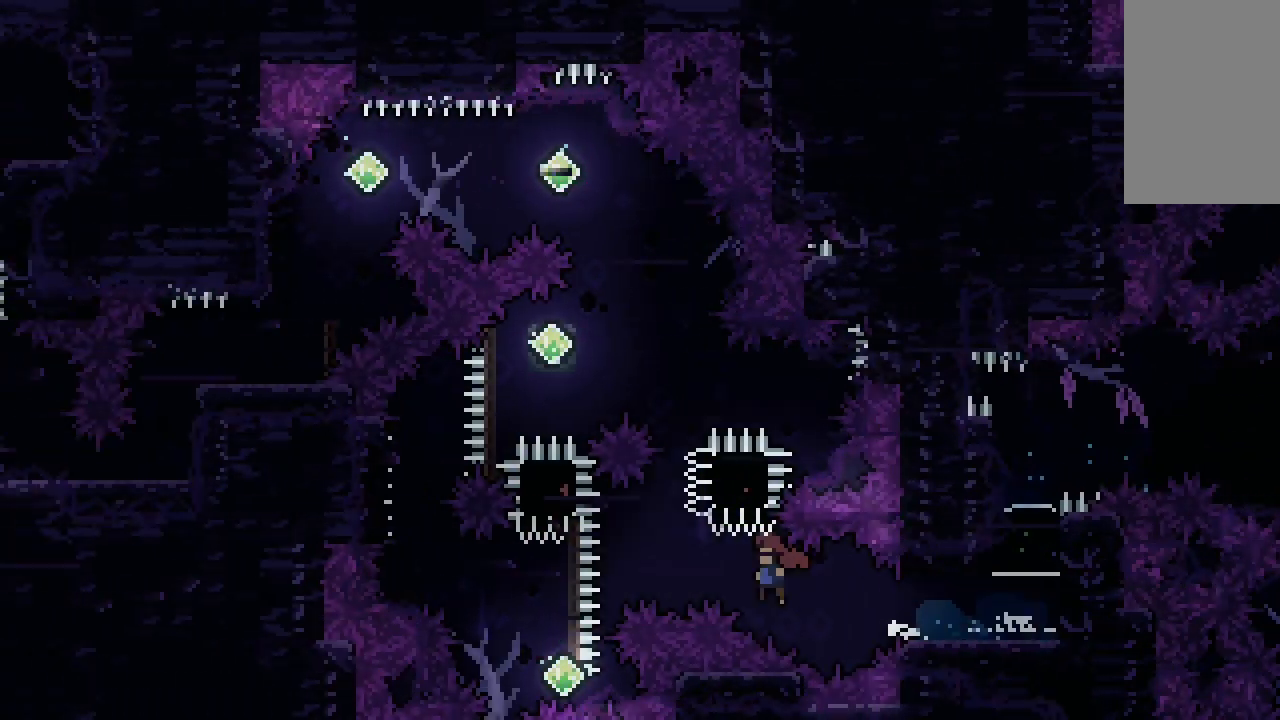
{"keys": [], "events": [[233, "dash", "down"], [233, "jump", "up"], [233, "left", "up"], [233, "right", "down"], [233, "up", "down"], [433, "dash", "up"], [433, "right", "up"], [433, "up", "up"]]}
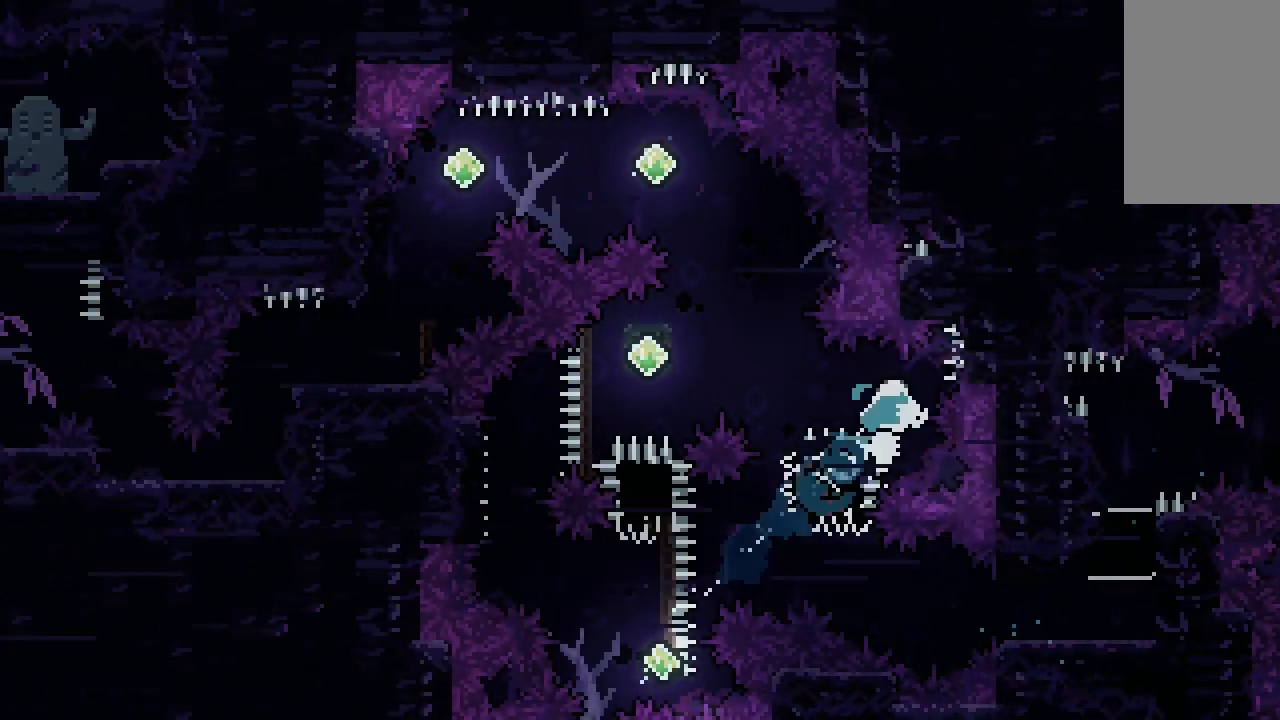
{"keys": ["dash", "down", "left"], "events": [[67, "dash", "down"], [67, "down", "down"], [67, "left", "down"], [100, "jump", "down"], [300, "dash", "up"], [433, "dash", "down"], [500, "jump", "up"]]}
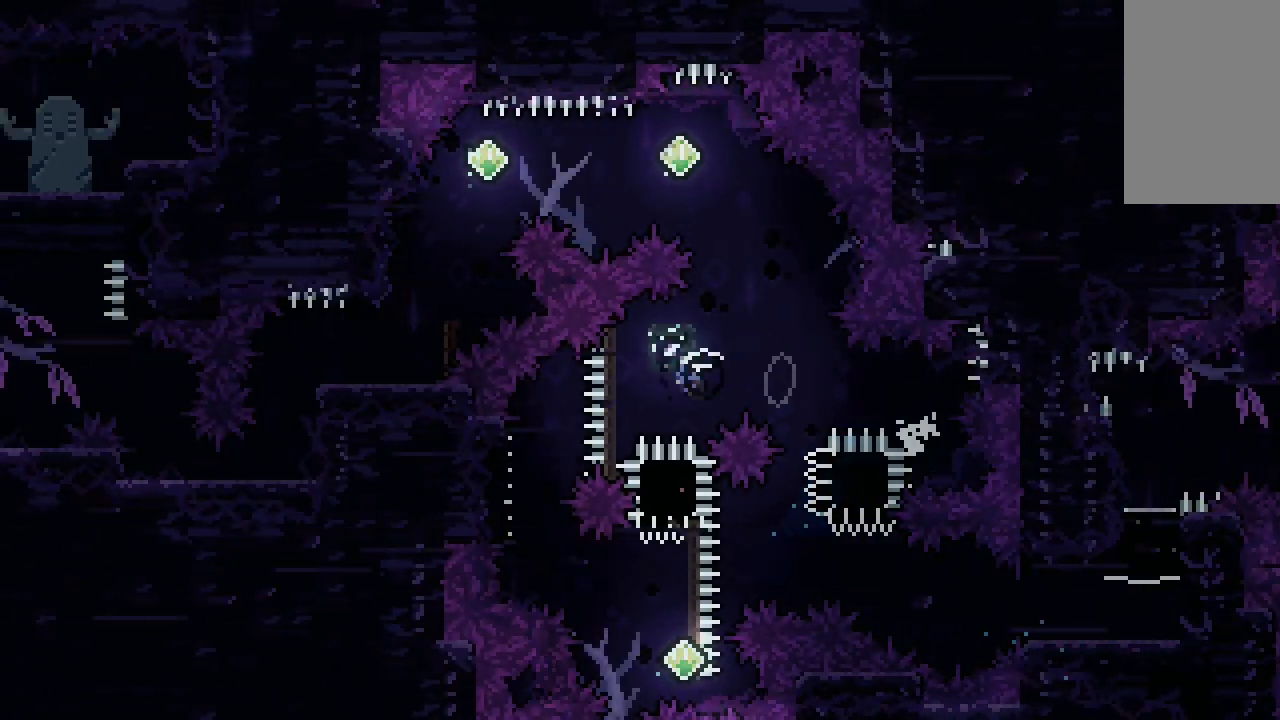
{"keys": ["dash", "up"], "events": [[167, "dash", "up"], [167, "down", "up"], [167, "left", "up"], [167, "right", "down"], [467, "right", "up"], [467, "up", "down"], [500, "dash", "down"]]}
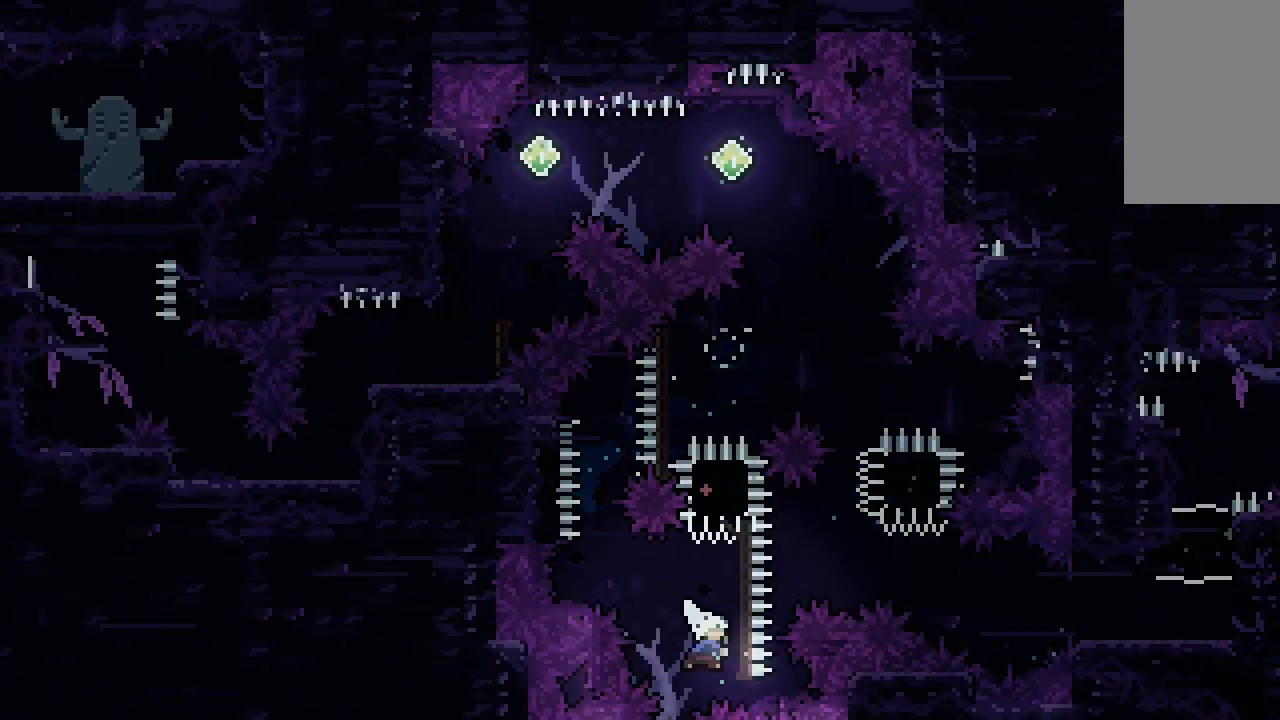
{"keys": ["right", "up"], "events": [[200, "dash", "up"], [333, "right", "down"], [367, "dash", "down"], [500, "dash", "up"]]}
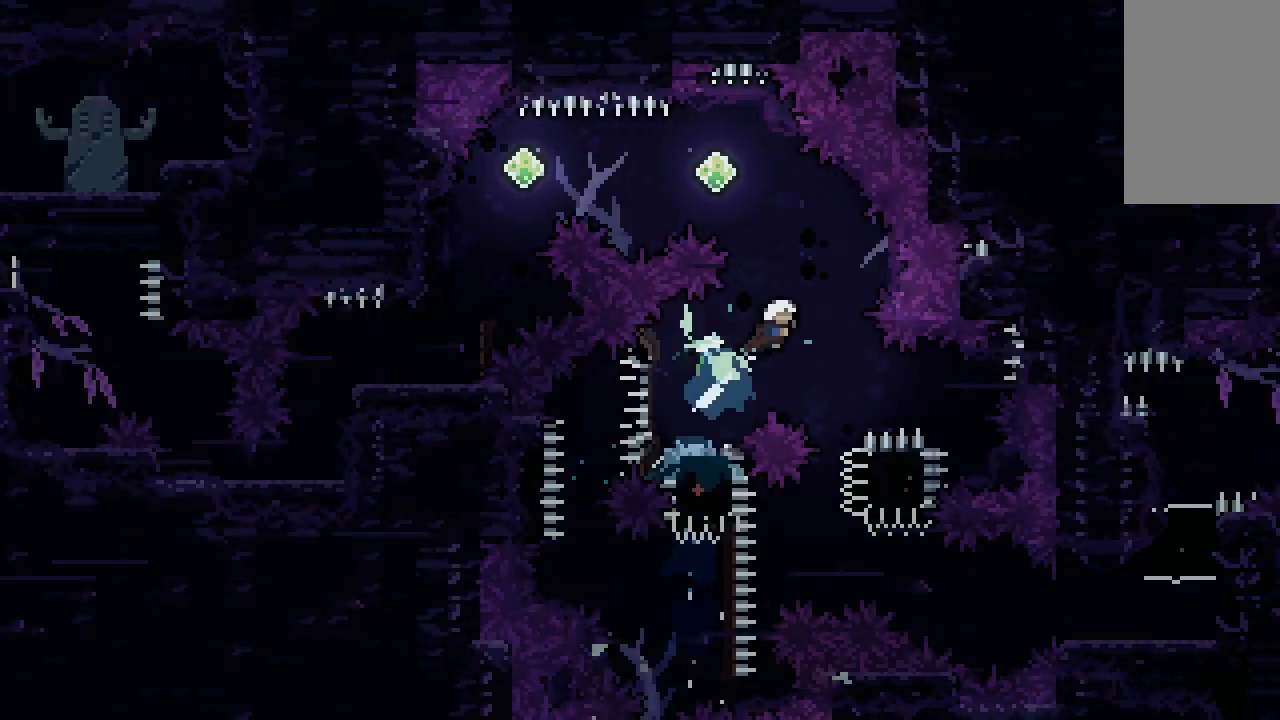
{"keys": ["dash", "left"], "events": [[67, "left", "down"], [67, "right", "up"], [100, "dash", "down"], [333, "dash", "up"], [333, "up", "up"], [400, "dash", "down"]]}
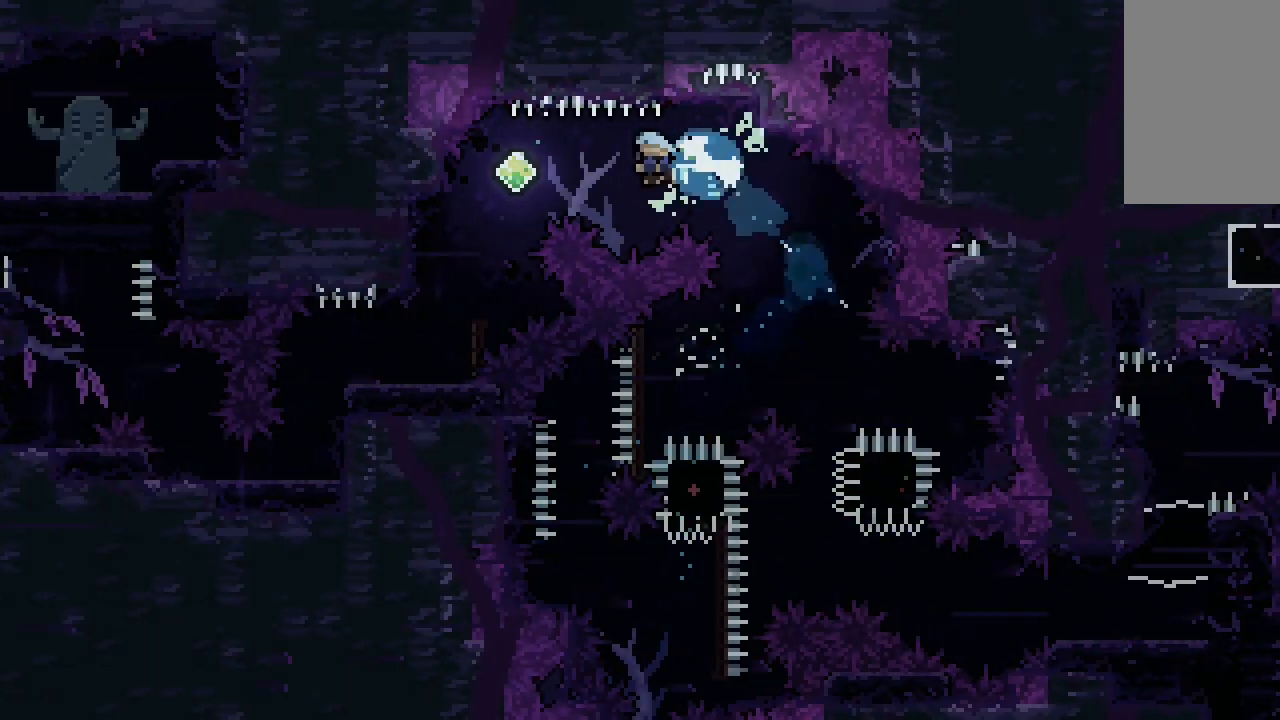
{"keys": ["down", "left"], "events": [[133, "dash", "up"], [167, "down", "down"], [233, "dash", "down"], [367, "dash", "up"]]}
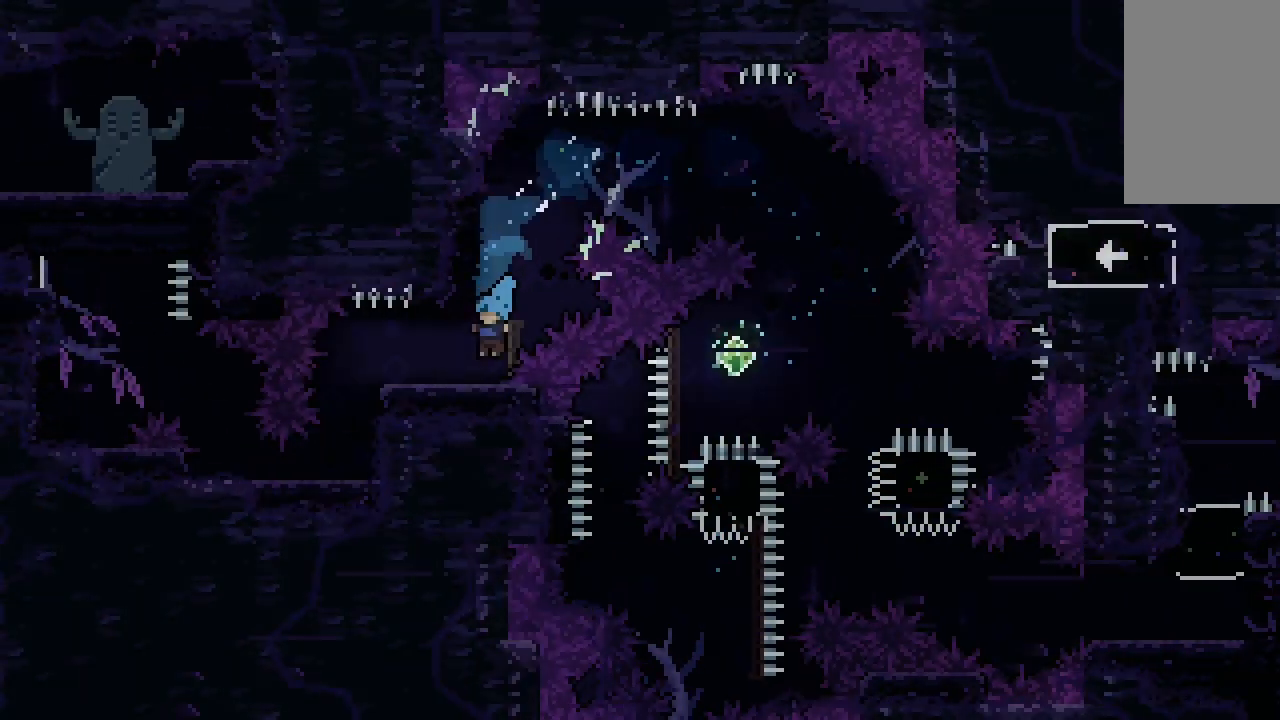
{"keys": ["dash", "down"], "events": [[33, "left", "up"], [133, "left", "down"], [200, "dash", "down"], [333, "dash", "up"], [367, "left", "up"], [433, "dash", "down"]]}
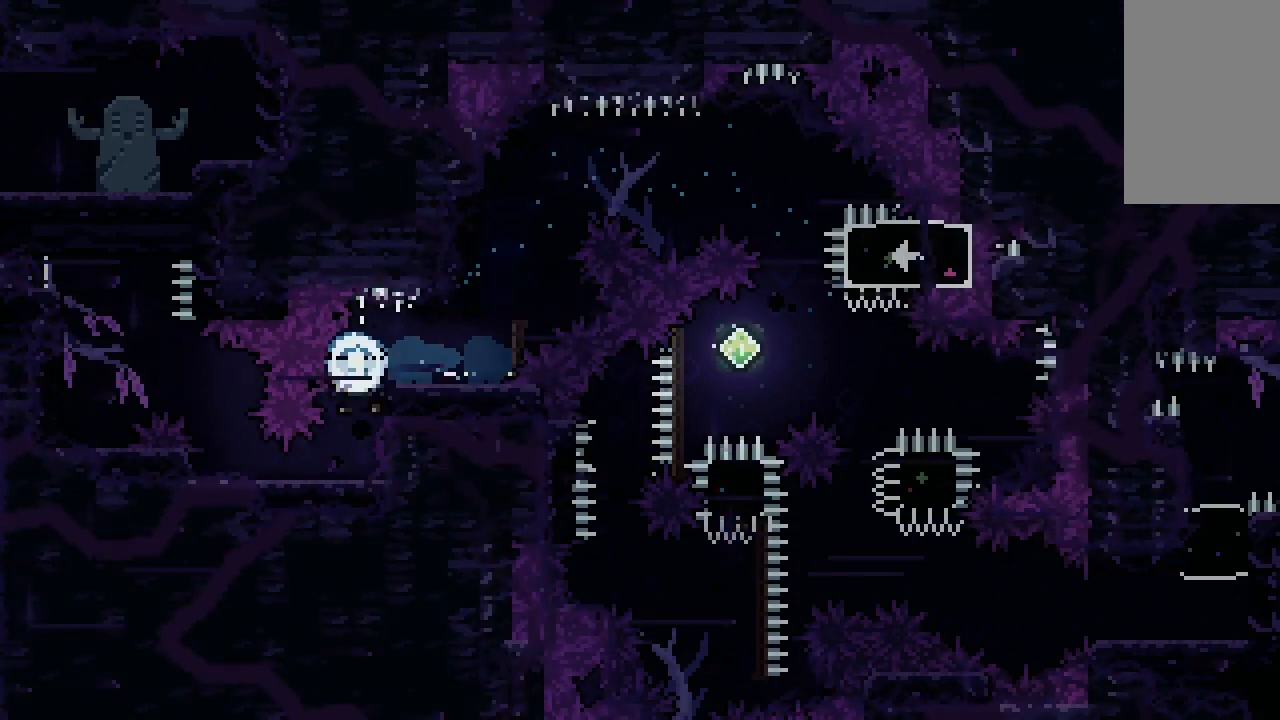
{"keys": ["jump", "left"], "events": [[100, "dash", "up"], [167, "left", "down"], [200, "dash", "down"], [400, "dash", "up"], [400, "down", "up"], [467, "jump", "down"]]}
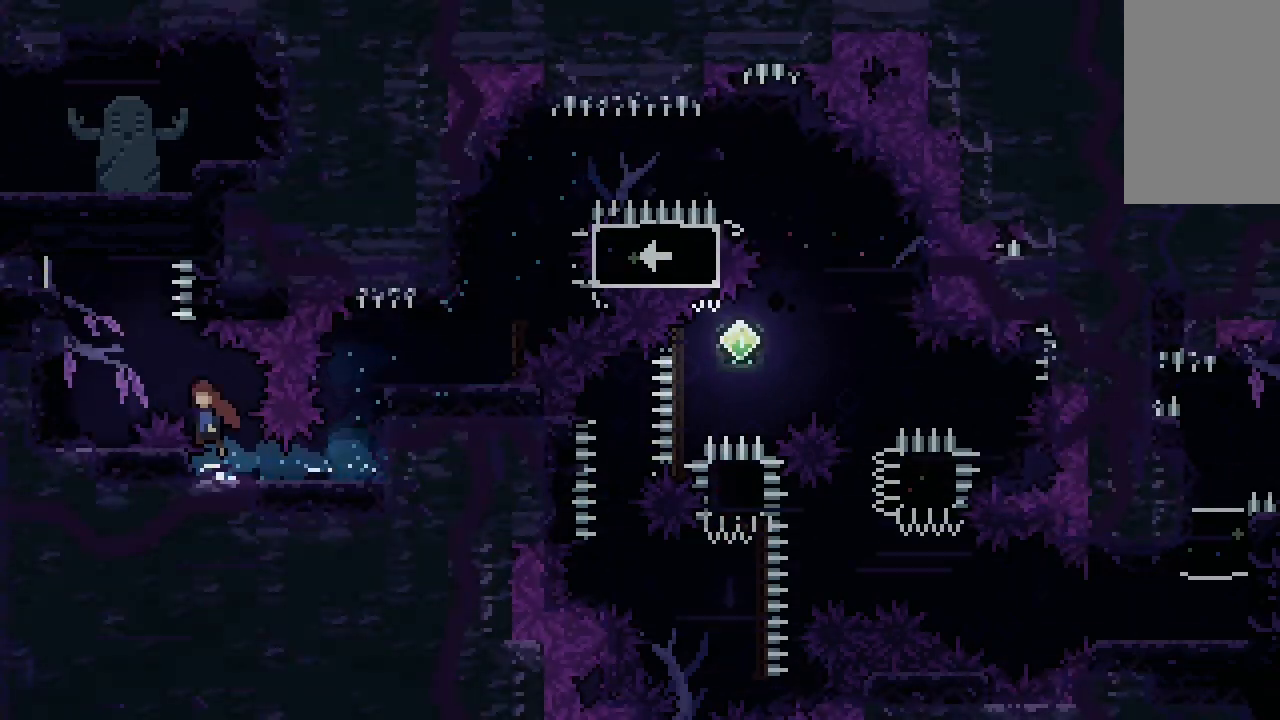
{"keys": ["left"], "events": [[133, "dash", "down"], [167, "jump", "up"], [367, "dash", "up"]]}